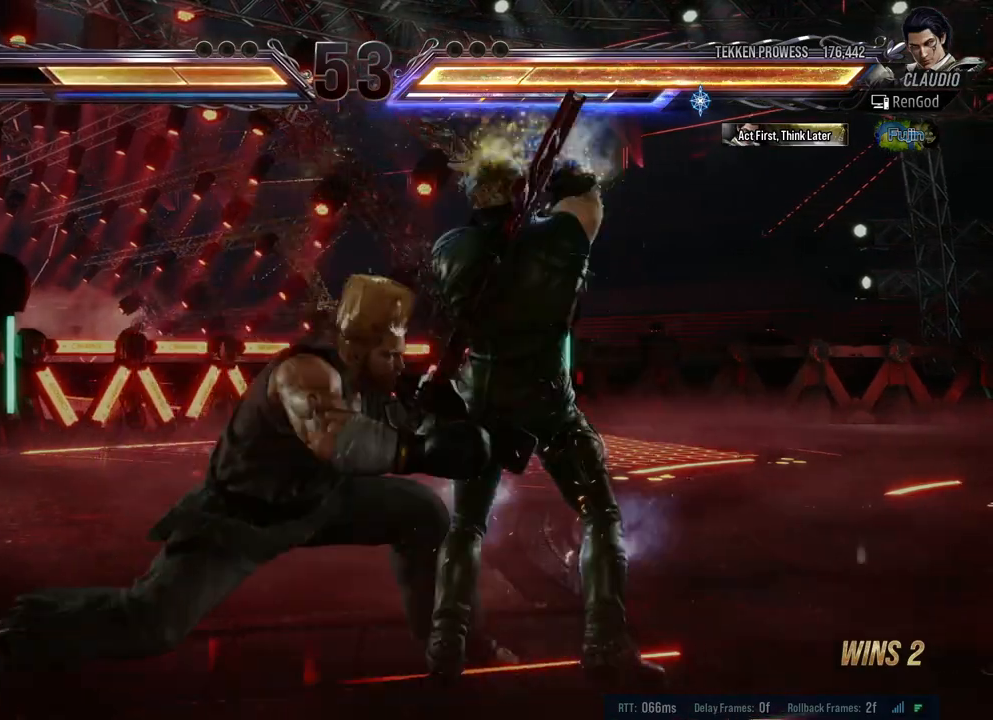
Gameplay with a controller (Xbox layout); each line is a JSON object with the inputs held at the frame after it. "events" lists button and stick changes between this image and that frame as [ms after this image, input, new state], when the widget could be followed in between. Not read: L2 R2.
{"buttons": ["X"], "left_stick": "right", "right_stick": "center", "events": [[117, "left_stick", "right"], [233, "left_stick", "center"], [283, "left_stick", "right"], [333, "X", "down"], [350, "A", "down"], [433, "A", "up"], [450, "X", "up"], [483, "X", "down"]]}
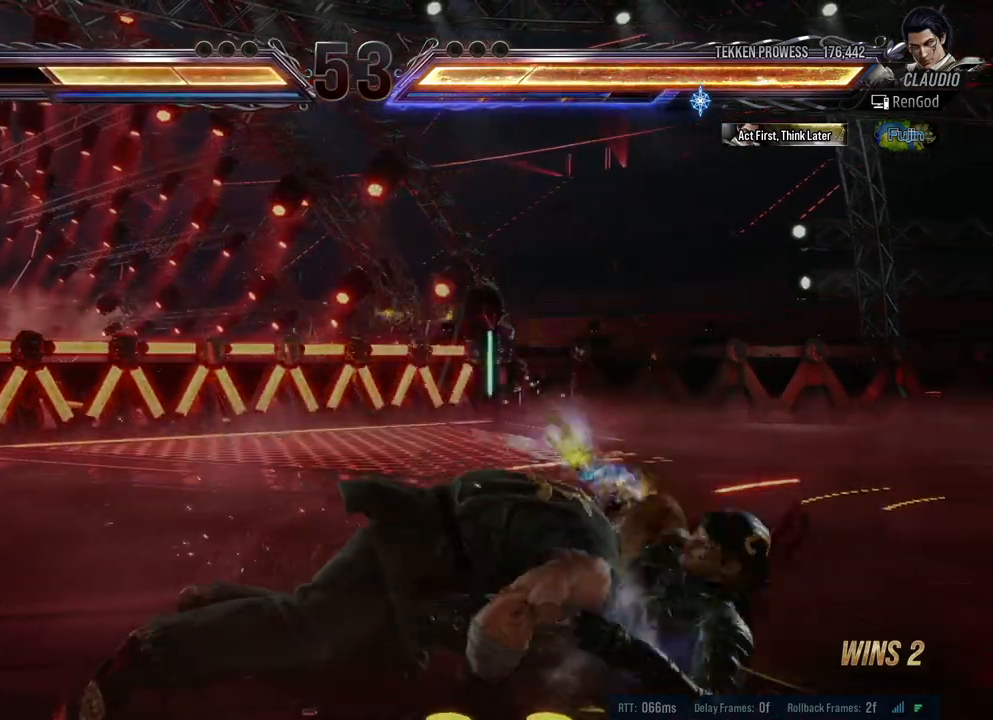
{"buttons": ["X"], "left_stick": "right", "right_stick": "center", "events": [[50, "A", "down"], [50, "B", "down"], [267, "A", "up"], [267, "B", "up"], [267, "X", "up"], [300, "X", "down"]]}
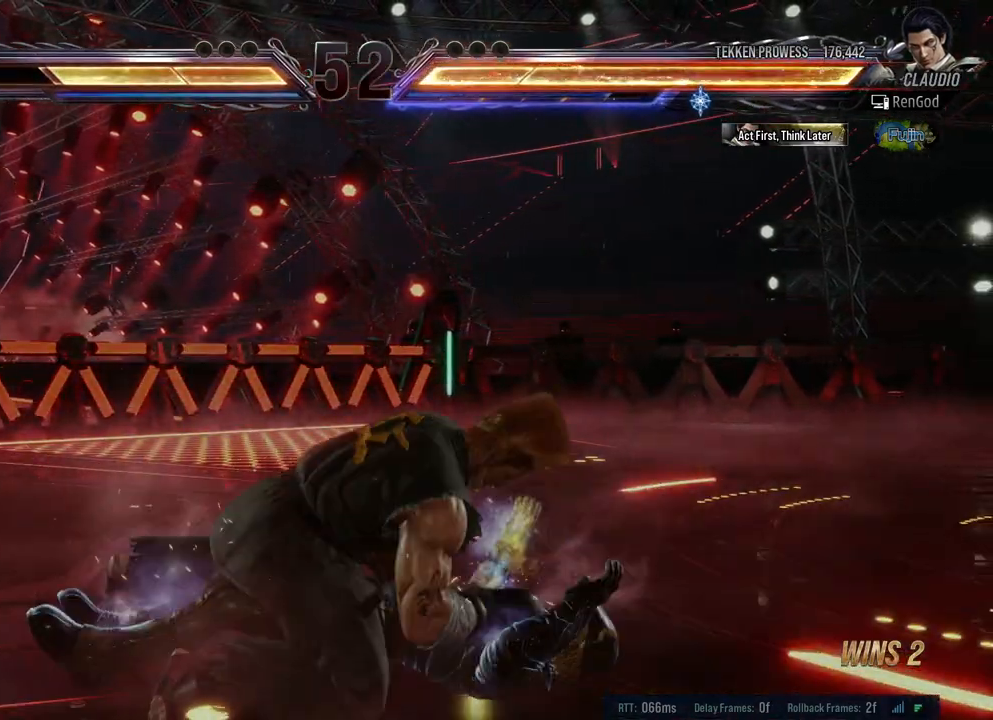
{"buttons": ["X", "Y"], "left_stick": "right", "right_stick": "center", "events": [[67, "X", "up"], [167, "X", "down"], [183, "Y", "down"], [250, "X", "up"], [250, "Y", "up"], [317, "X", "down"], [317, "Y", "down"], [417, "X", "up"], [417, "Y", "up"], [483, "X", "down"], [483, "Y", "down"]]}
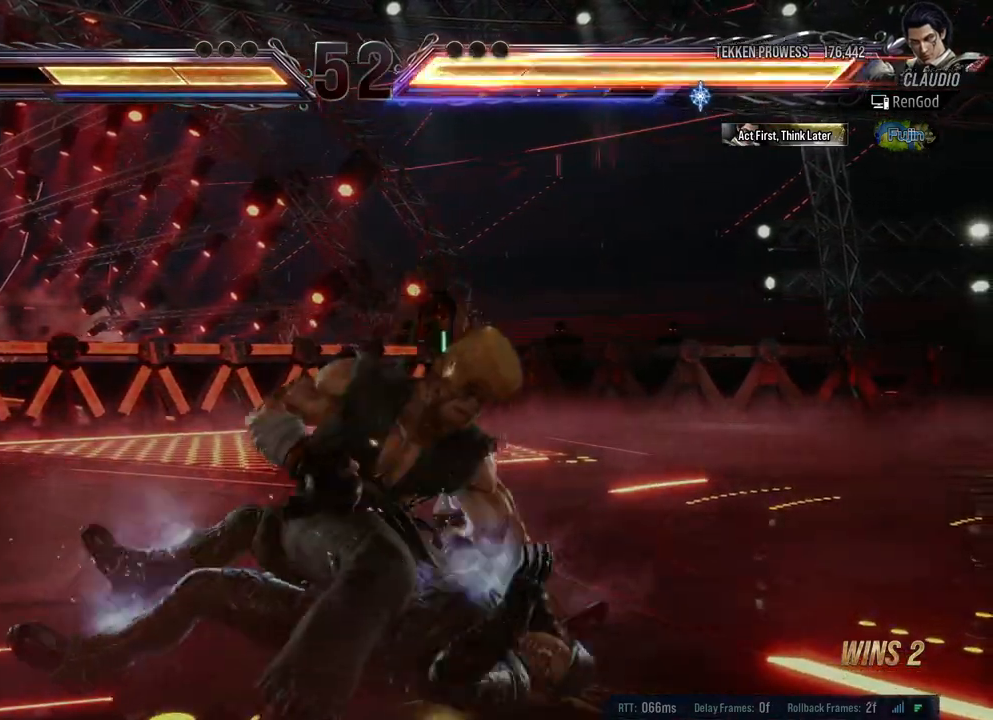
{"buttons": [], "left_stick": "right", "right_stick": "center", "events": [[67, "Y", "up"], [83, "X", "up"], [133, "X", "down"], [133, "Y", "down"], [250, "X", "up"], [250, "Y", "up"], [317, "X", "down"], [317, "Y", "down"], [450, "X", "up"], [450, "Y", "up"]]}
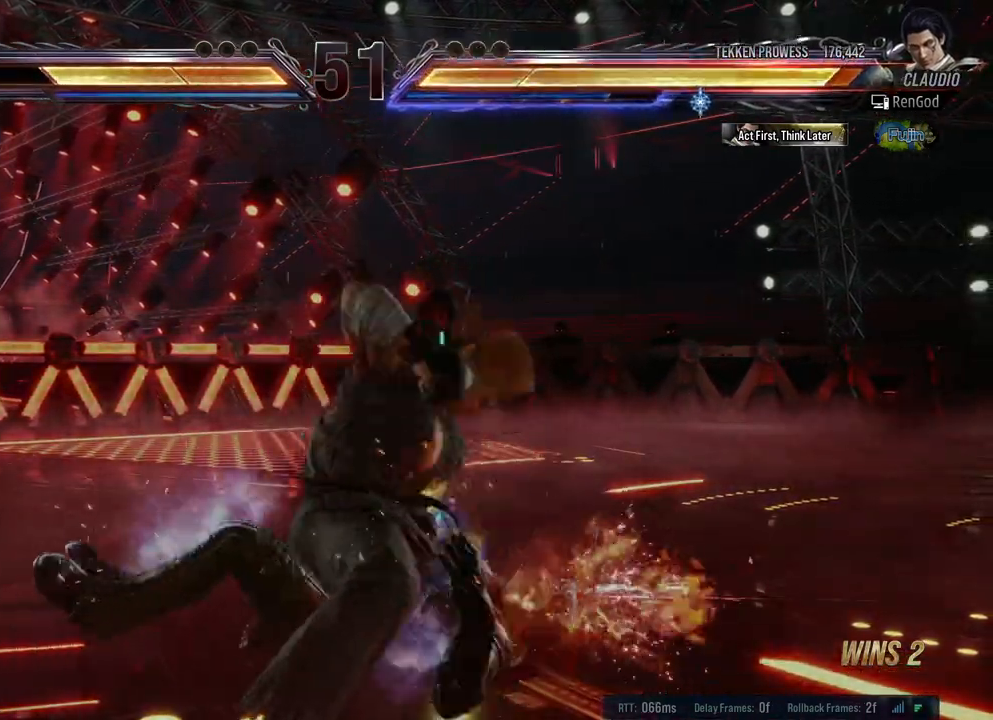
{"buttons": ["X", "Y"], "left_stick": "right", "right_stick": "center", "events": [[17, "X", "down"], [17, "Y", "down"], [133, "X", "up"], [133, "Y", "up"], [217, "X", "down"], [217, "Y", "down"], [333, "X", "up"], [333, "Y", "up"], [400, "X", "down"], [400, "Y", "down"]]}
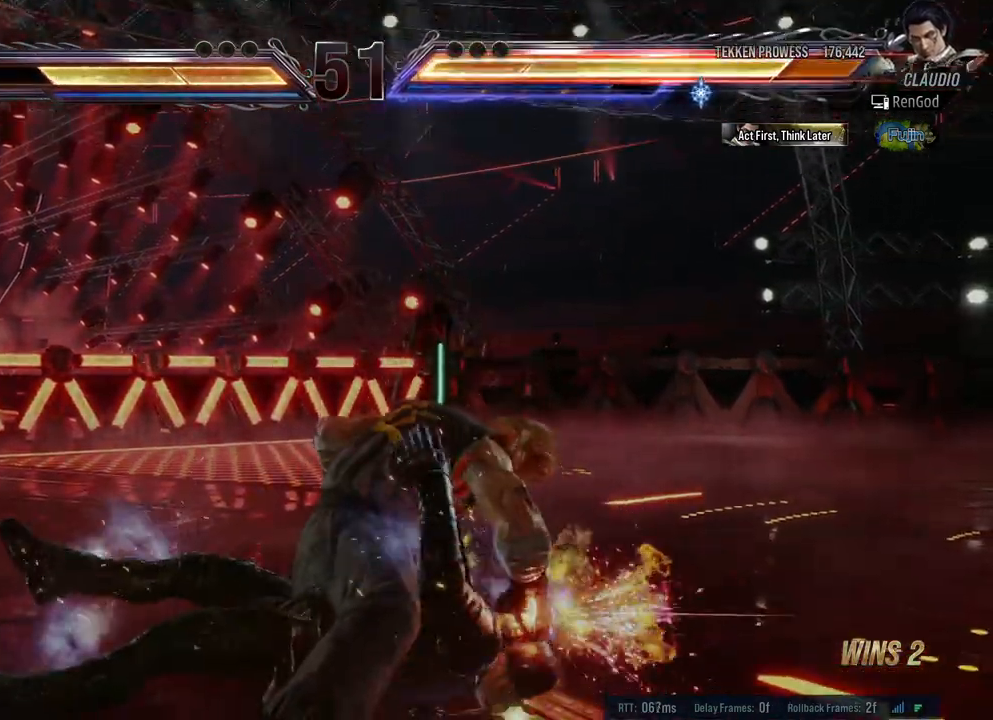
{"buttons": ["X", "Y"], "left_stick": "right", "right_stick": "center", "events": [[17, "X", "up"], [17, "Y", "up"], [100, "X", "down"], [100, "Y", "down"], [200, "X", "up"], [200, "Y", "up"], [267, "X", "down"], [267, "Y", "down"], [383, "Y", "up"], [400, "X", "up"], [467, "X", "down"], [467, "Y", "down"]]}
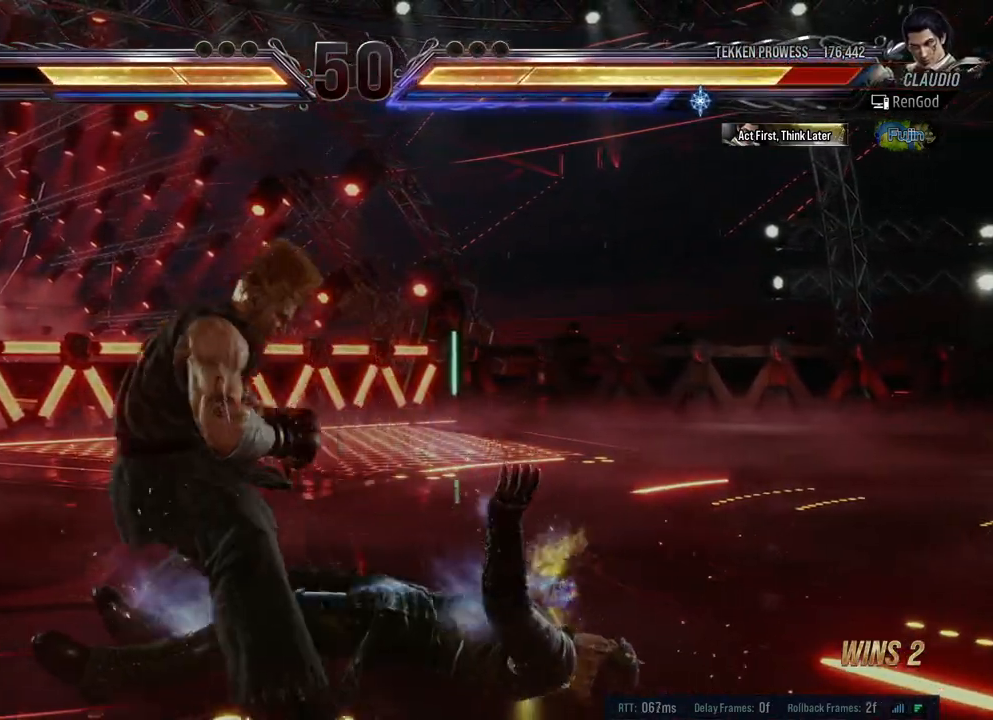
{"buttons": [], "left_stick": "right", "right_stick": "center", "events": [[83, "Y", "up"], [100, "X", "up"]]}
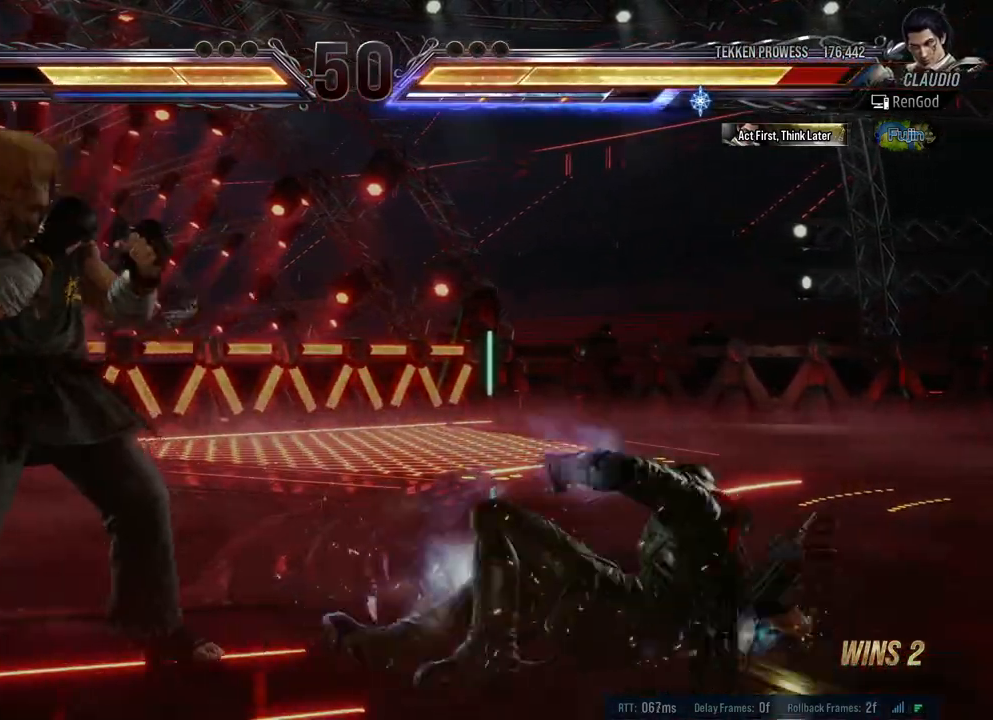
{"buttons": [], "left_stick": "right", "right_stick": "center", "events": []}
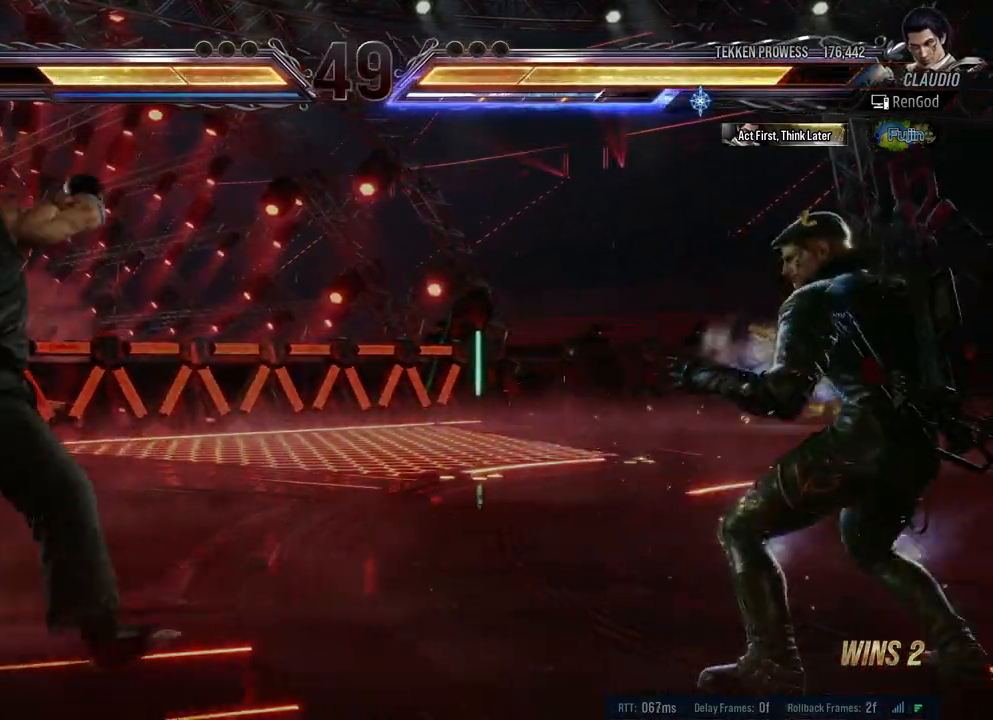
{"buttons": [], "left_stick": "left", "right_stick": "center", "events": [[150, "left_stick", "left"], [233, "left_stick", "center"], [400, "left_stick", "left"]]}
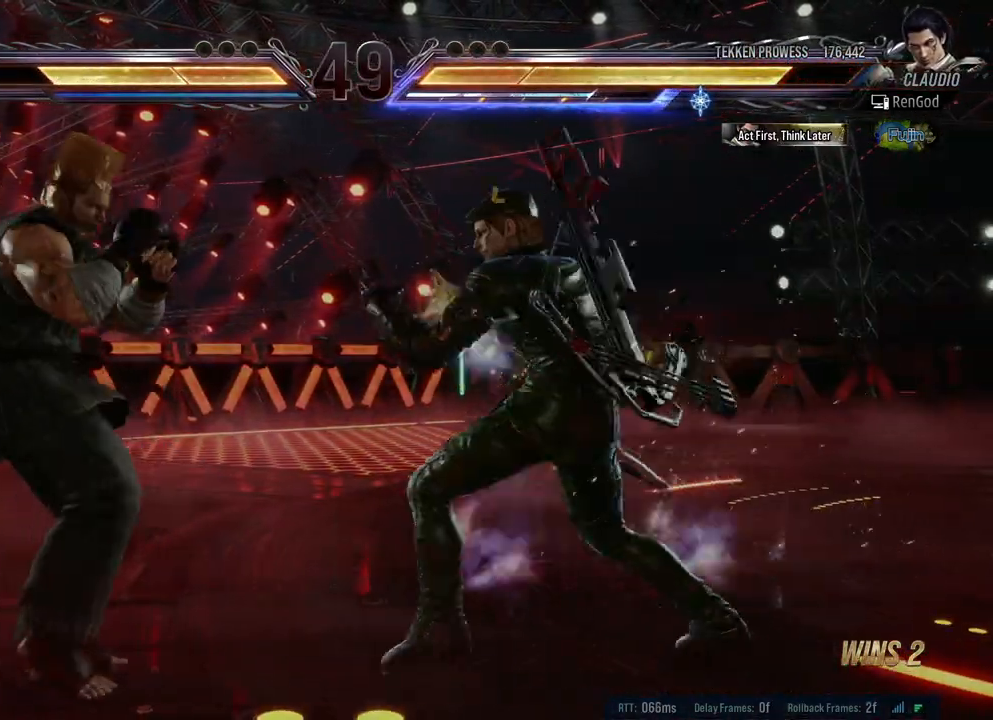
{"buttons": [], "left_stick": "center", "right_stick": "center", "events": [[133, "Y", "down"], [150, "X", "down"], [217, "X", "up"], [250, "Y", "up"], [267, "Y", "down"], [300, "X", "down"], [433, "X", "up"], [450, "Y", "up"], [450, "left_stick", "center"]]}
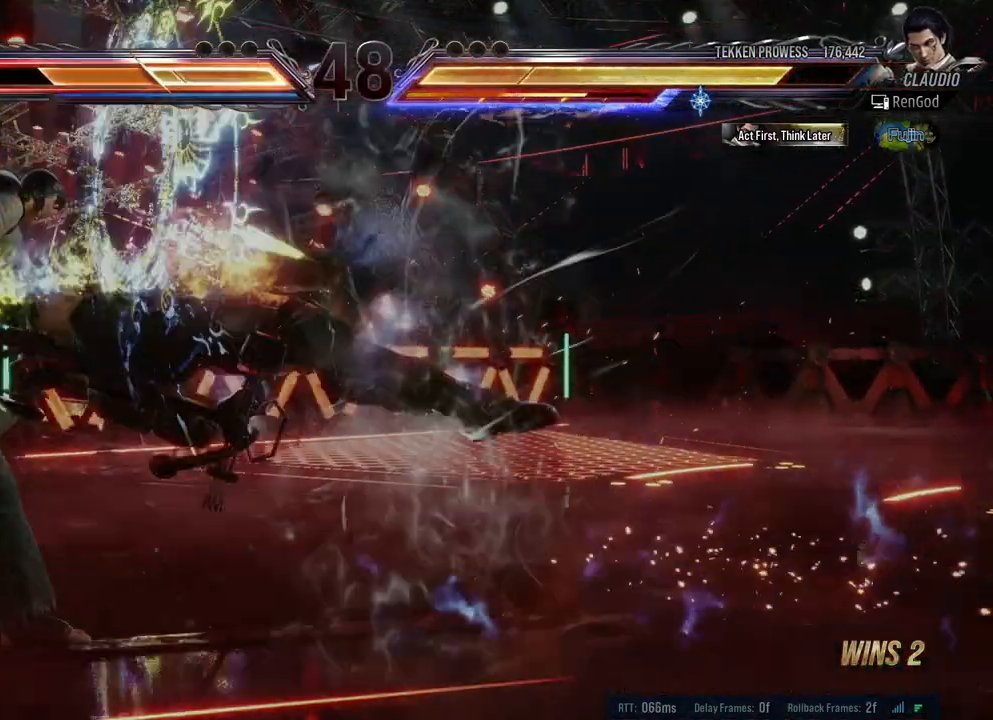
{"buttons": [], "left_stick": "center", "right_stick": "center", "events": [[350, "left_stick", "right"], [467, "left_stick", "center"]]}
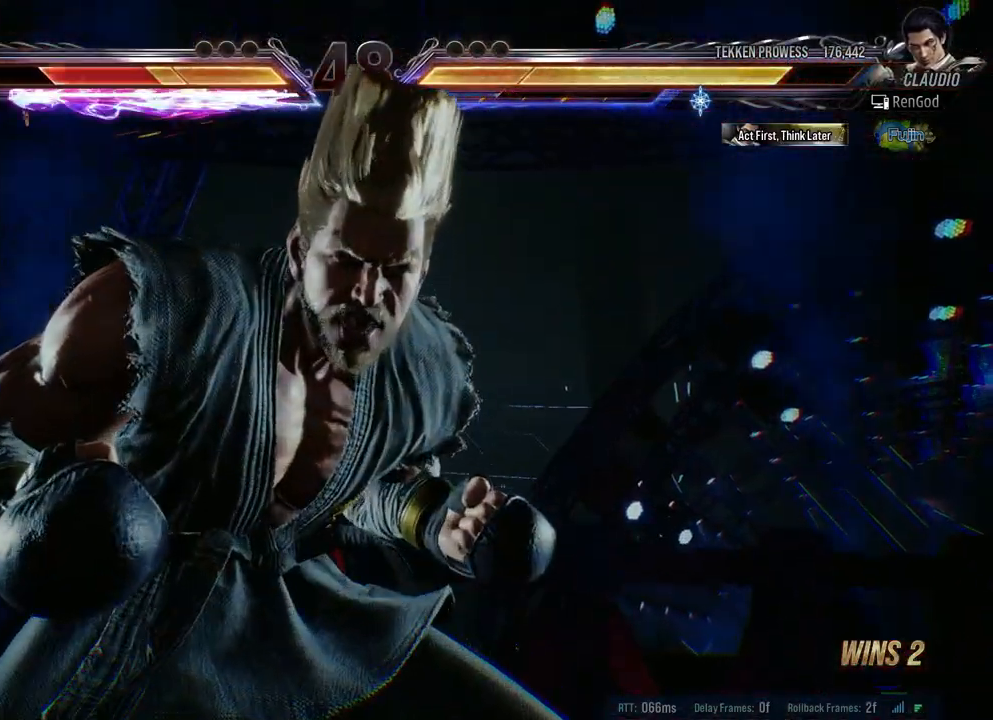
{"buttons": [], "left_stick": "right", "right_stick": "center", "events": [[17, "left_stick", "right"], [283, "X", "down"], [283, "Y", "down"], [317, "B", "down"], [350, "A", "down"], [433, "A", "up"], [450, "B", "up"], [467, "X", "up"], [467, "Y", "up"]]}
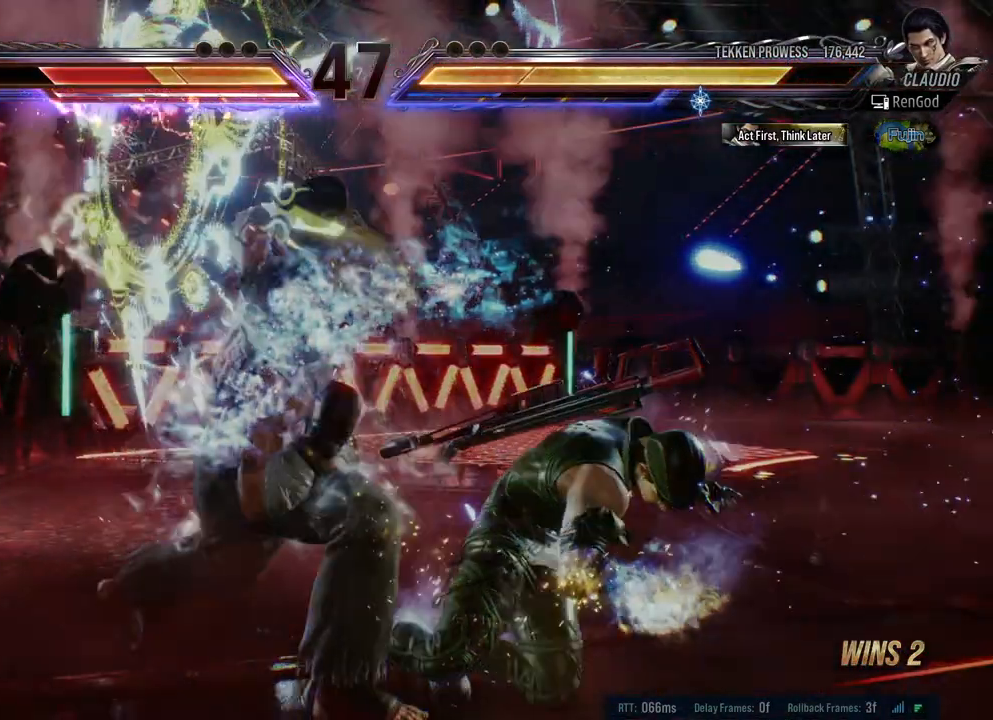
{"buttons": [], "left_stick": "right", "right_stick": "center", "events": []}
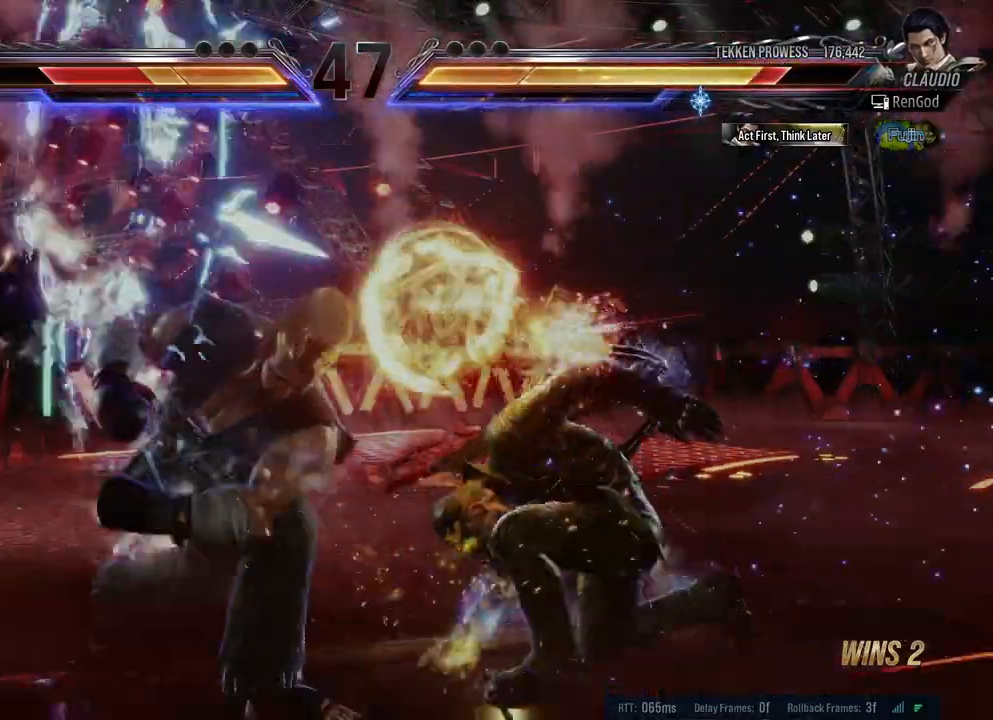
{"buttons": [], "left_stick": "up", "right_stick": "center", "events": [[83, "left_stick", "center"], [267, "left_stick", "up"], [383, "left_stick", "center"], [433, "left_stick", "up"]]}
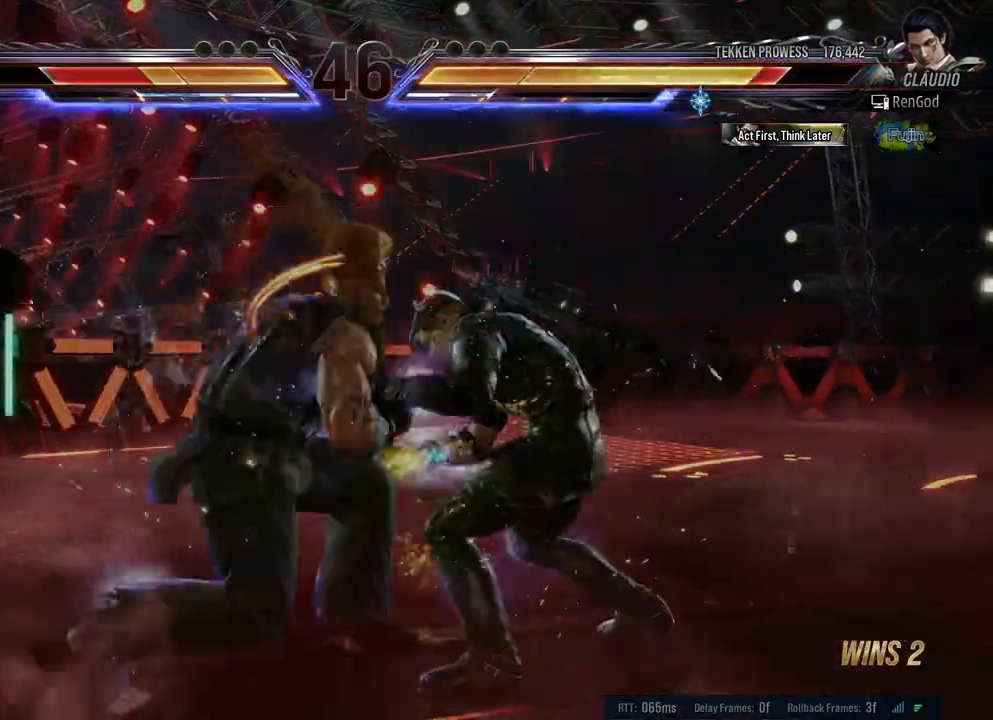
{"buttons": [], "left_stick": "center", "right_stick": "center", "events": [[50, "left_stick", "center"], [117, "A", "down"], [233, "A", "up"], [300, "Y", "down"], [483, "Y", "up"]]}
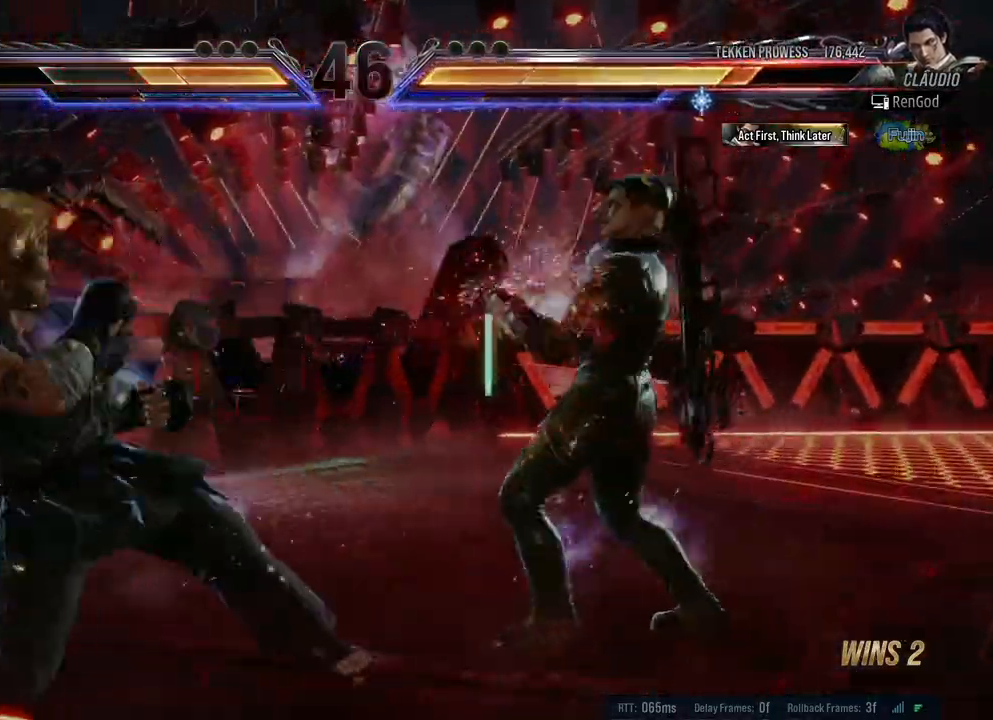
{"buttons": [], "left_stick": "right", "right_stick": "center", "events": [[17, "left_stick", "right"]]}
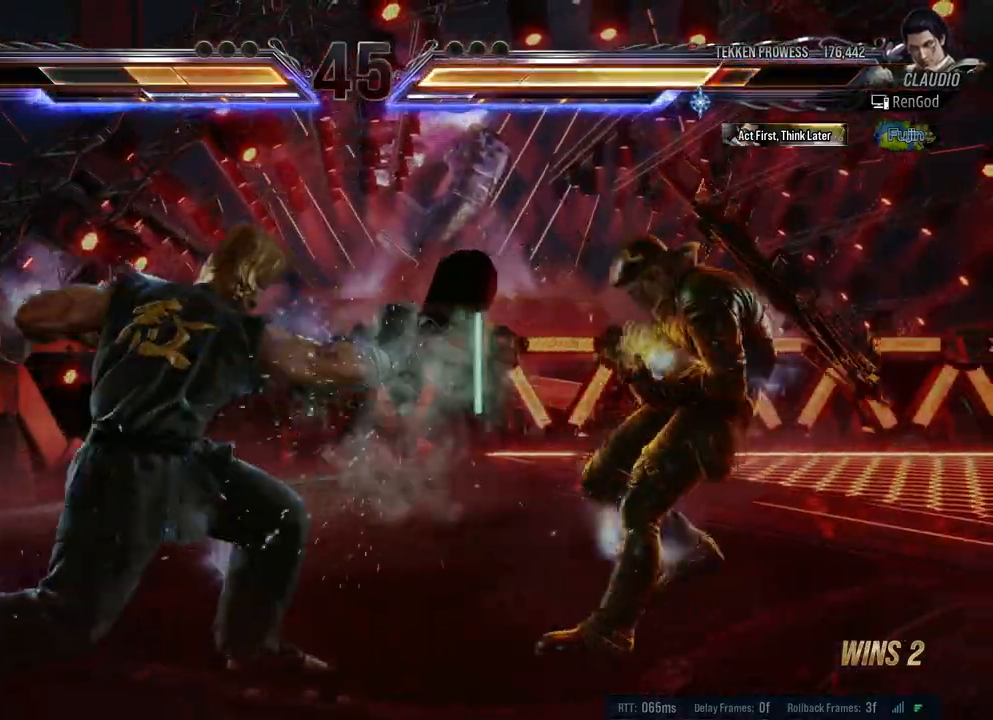
{"buttons": [], "left_stick": "left", "right_stick": "center", "events": [[67, "left_stick", "left"], [100, "Y", "down"], [117, "X", "down"], [250, "X", "up"], [267, "Y", "up"], [333, "X", "down"], [333, "Y", "down"], [433, "X", "up"], [450, "Y", "up"]]}
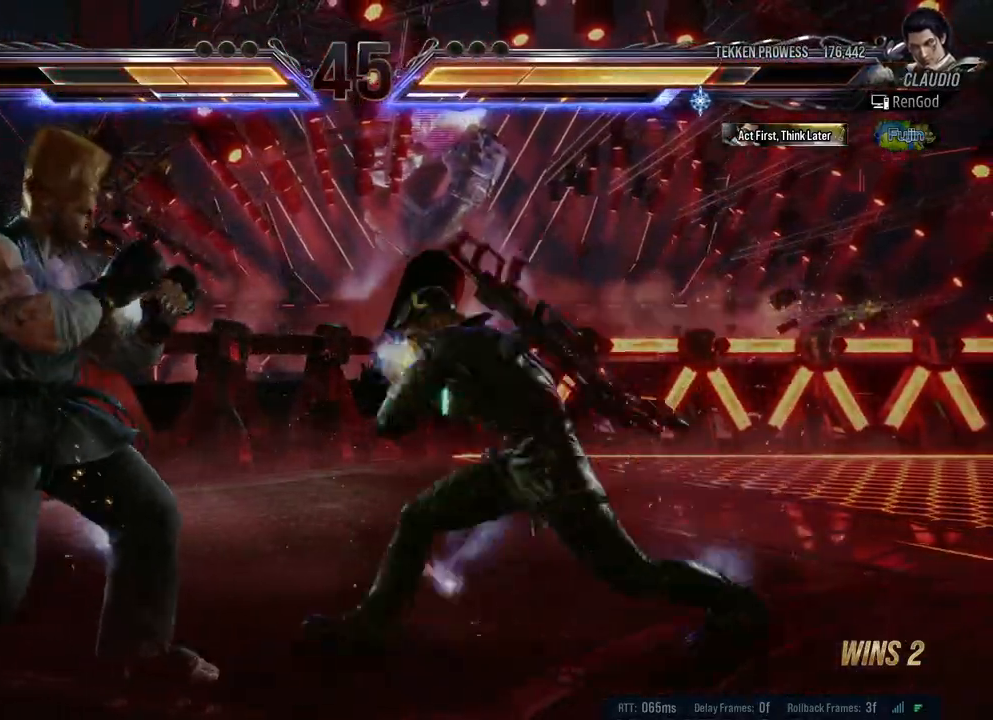
{"buttons": [], "left_stick": "left", "right_stick": "center", "events": [[17, "X", "down"], [17, "Y", "down"], [117, "X", "up"], [150, "Y", "up"], [167, "Y", "down"], [183, "X", "down"], [300, "X", "up"], [350, "Y", "up"]]}
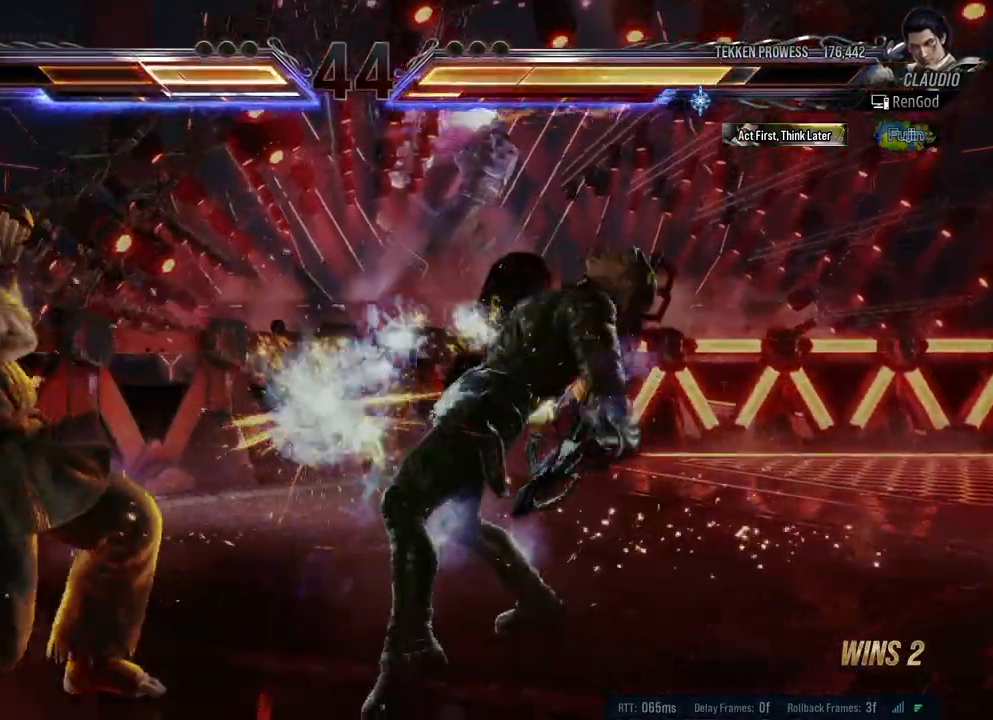
{"buttons": ["Y"], "left_stick": "right", "right_stick": "center", "events": [[33, "left_stick", "center"], [200, "left_stick", "right"], [450, "Y", "down"]]}
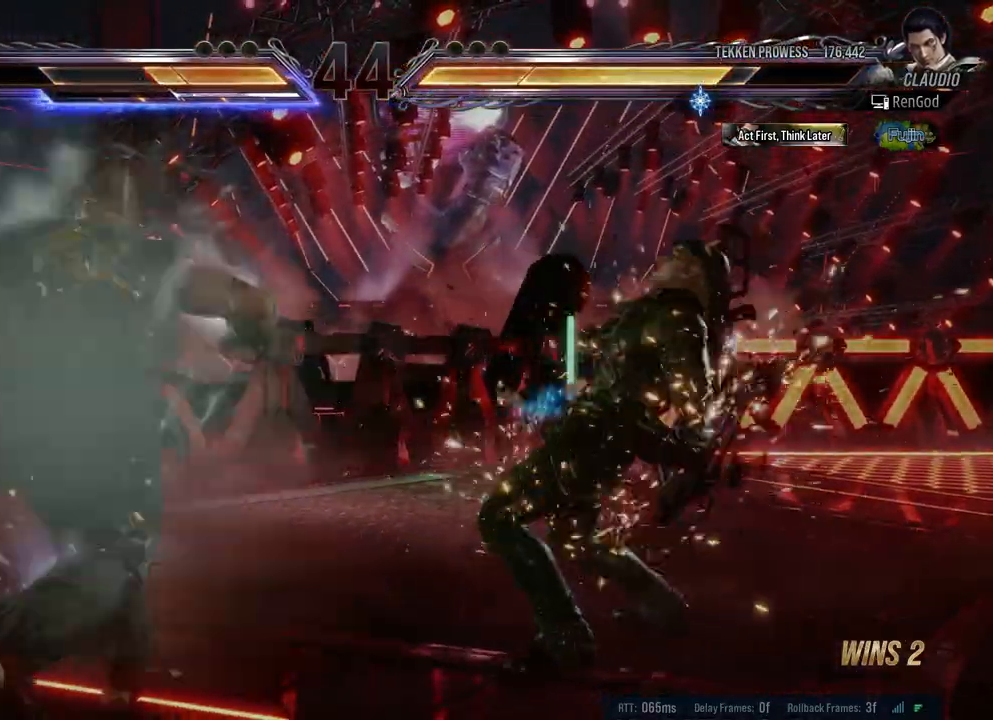
{"buttons": [], "left_stick": "right", "right_stick": "center", "events": [[50, "Y", "up"], [67, "Y", "down"], [217, "Y", "up"], [400, "left_stick", "center"], [450, "left_stick", "right"]]}
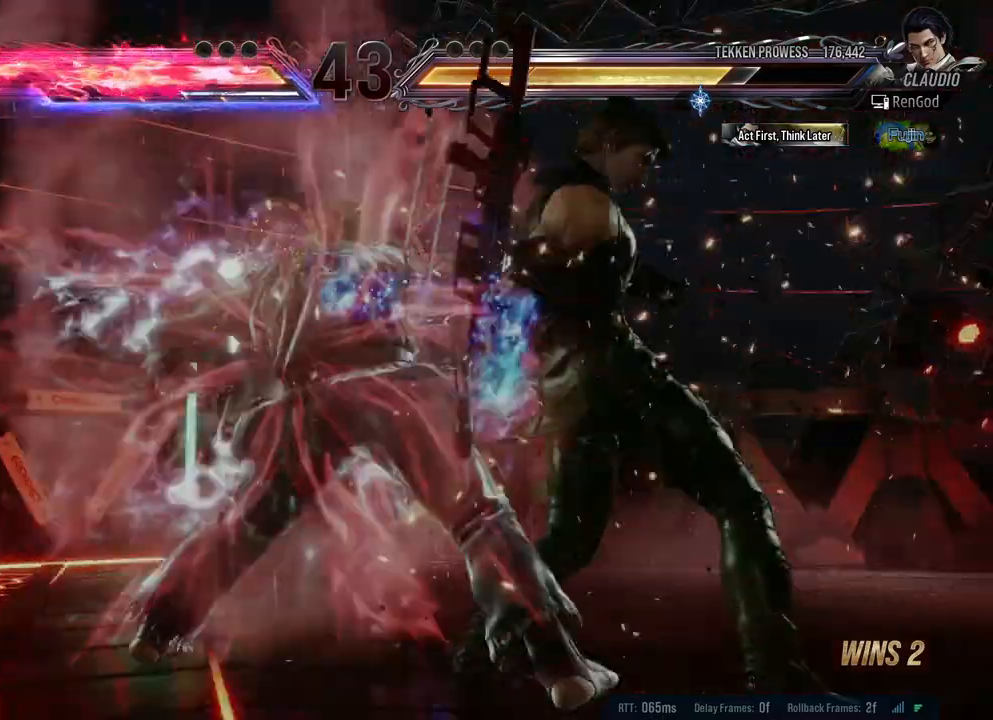
{"buttons": [], "left_stick": "right", "right_stick": "center", "events": [[150, "B", "down"], [150, "X", "down"], [150, "Y", "down"], [167, "A", "down"], [267, "A", "up"], [467, "X", "up"], [483, "B", "up"], [483, "Y", "up"]]}
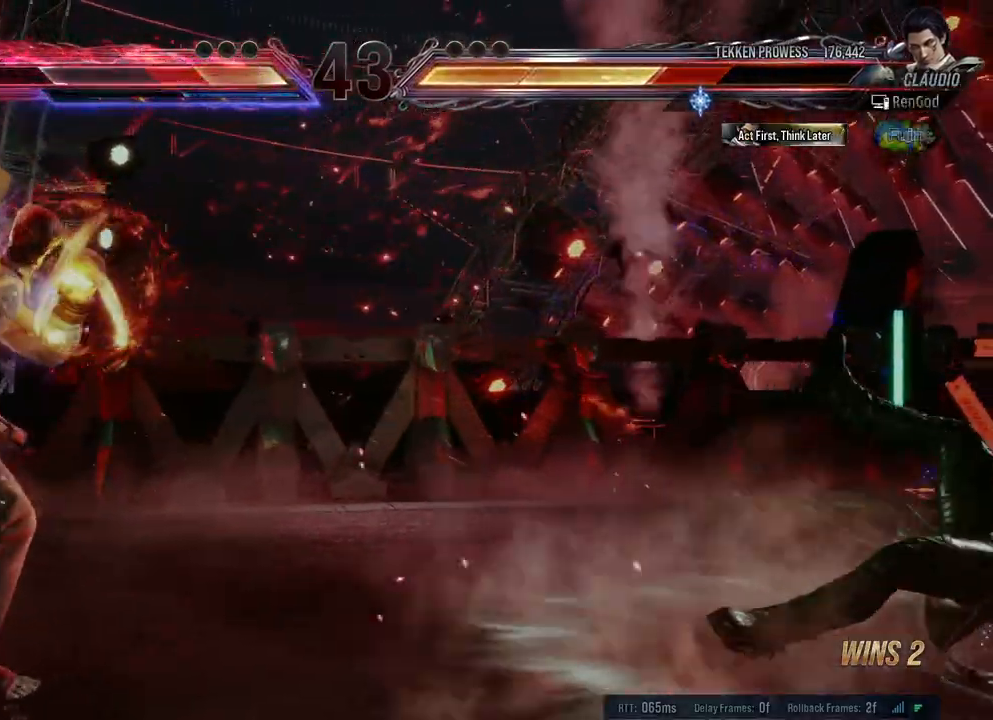
{"buttons": [], "left_stick": "right", "right_stick": "center", "events": [[33, "A", "down"], [33, "B", "down"], [33, "X", "down"], [33, "Y", "down"], [183, "A", "up"], [200, "B", "up"], [200, "X", "up"], [200, "Y", "up"]]}
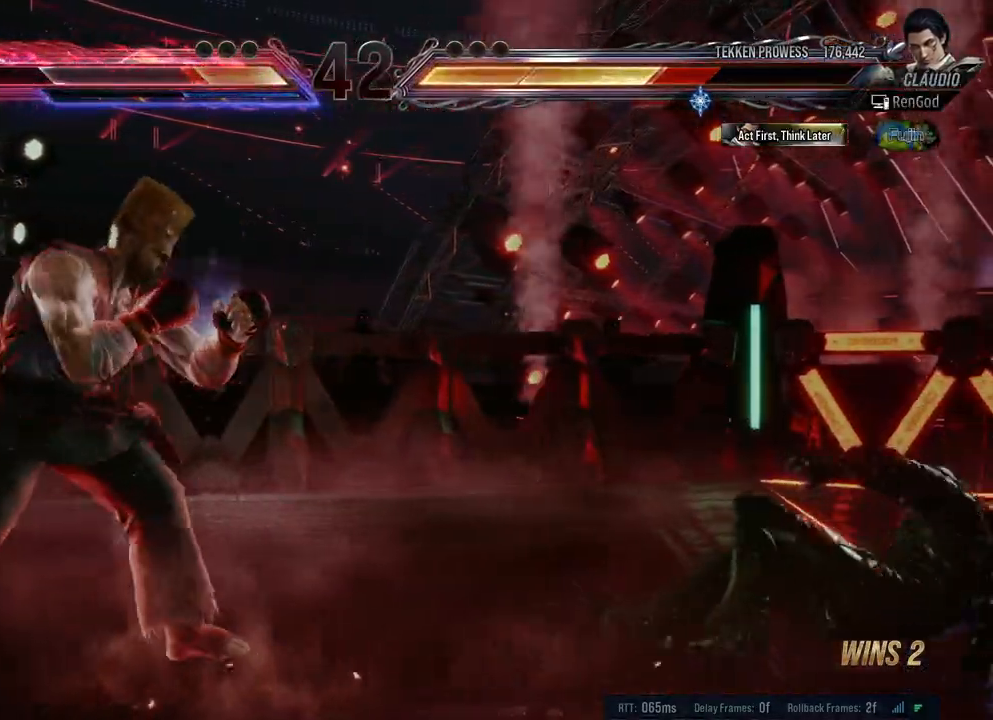
{"buttons": [], "left_stick": "right", "right_stick": "center", "events": []}
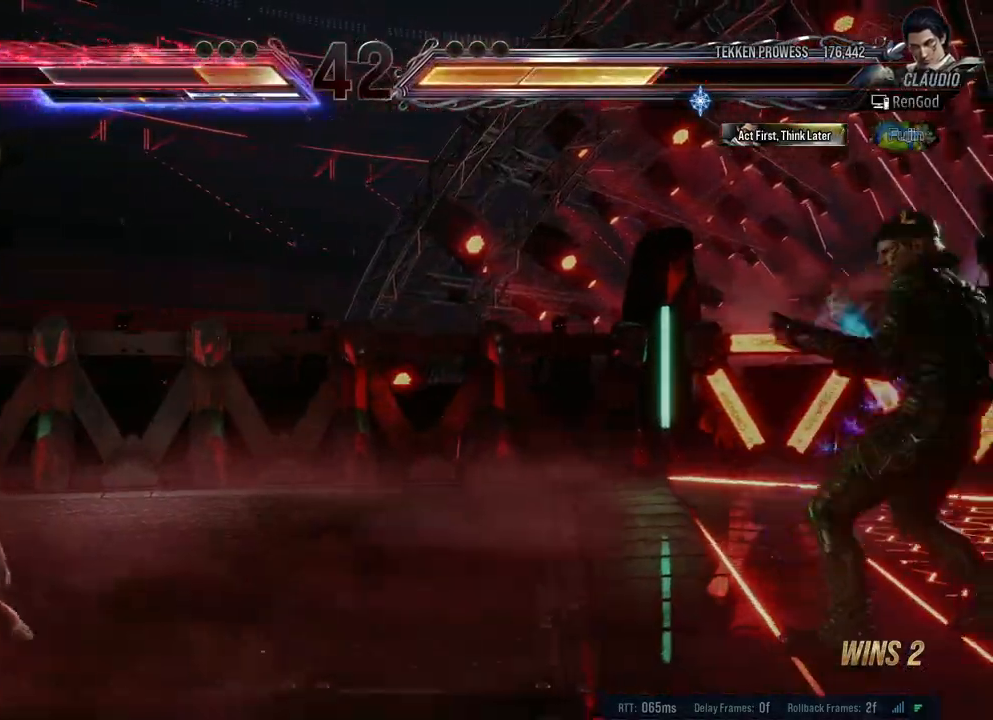
{"buttons": [], "left_stick": "left", "right_stick": "center", "events": [[100, "left_stick", "left"], [217, "left_stick", "right"], [450, "left_stick", "center"], [500, "left_stick", "left"]]}
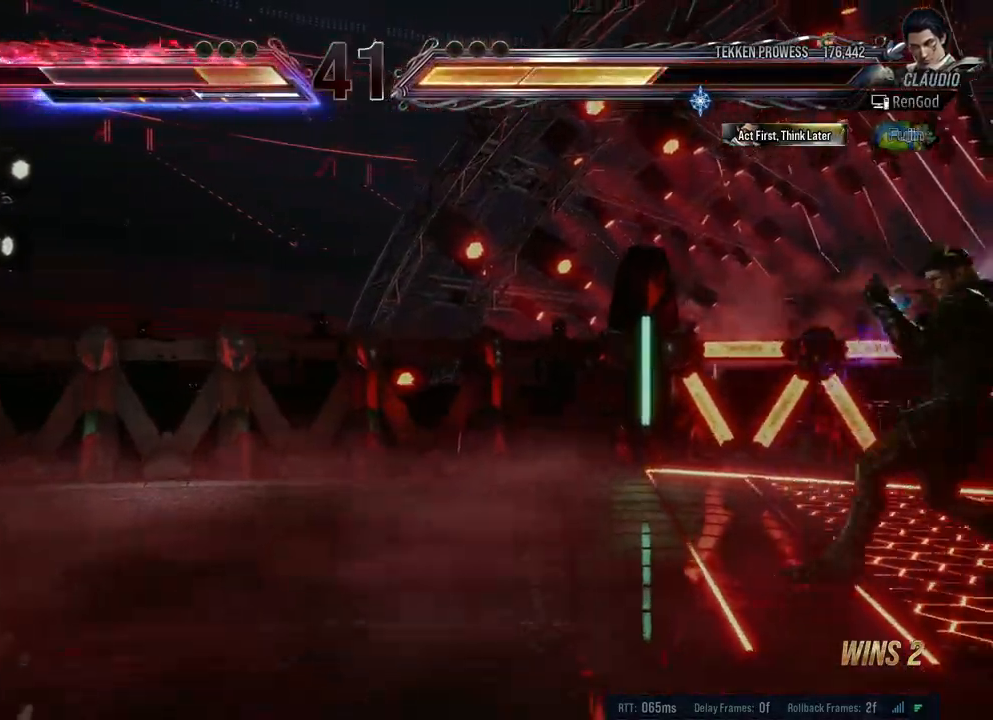
{"buttons": [], "left_stick": "center", "right_stick": "center", "events": [[50, "B", "down"], [117, "B", "up"], [133, "left_stick", "center"], [217, "Y", "down"], [300, "Y", "up"], [367, "Y", "down"], [450, "Y", "up"]]}
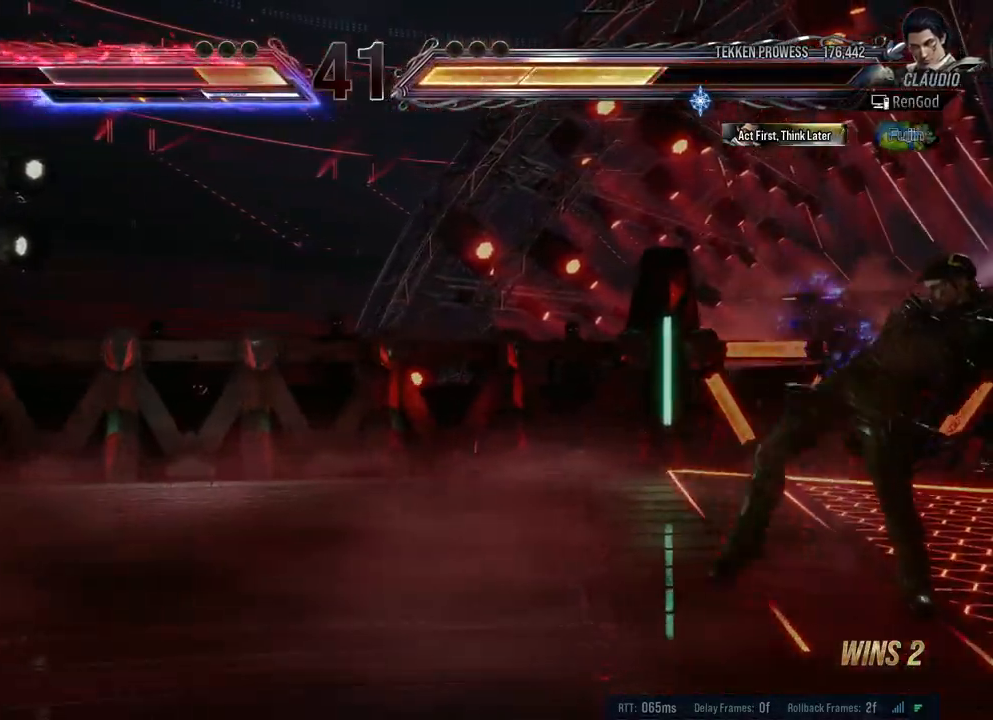
{"buttons": [], "left_stick": "left", "right_stick": "center", "events": [[283, "left_stick", "left"], [400, "left_stick", "center"], [450, "left_stick", "left"]]}
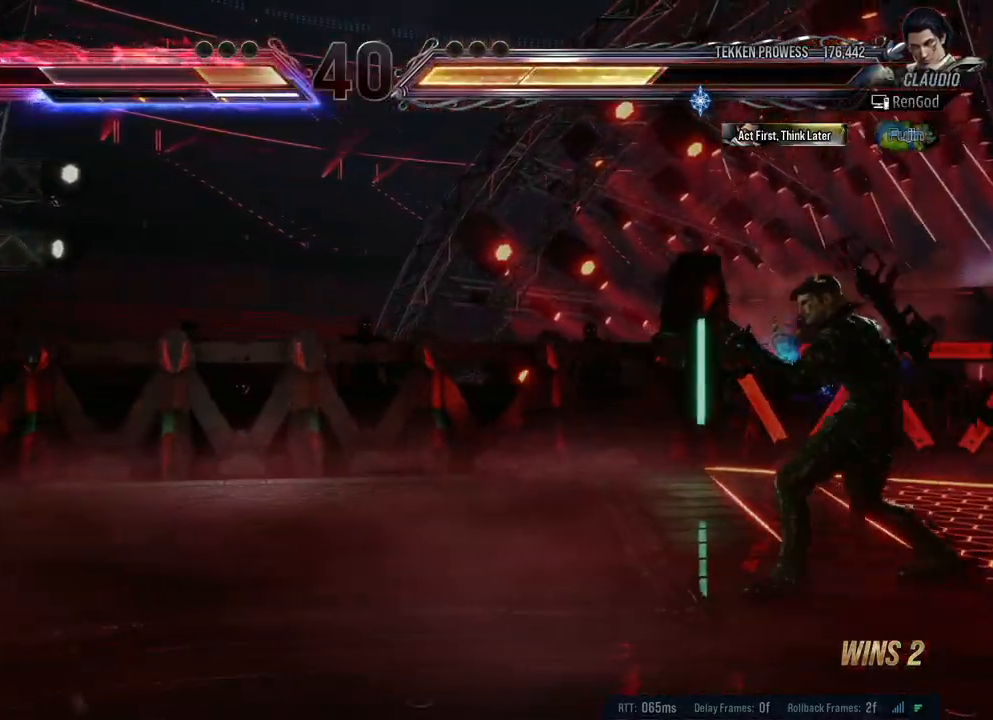
{"buttons": ["Y"], "left_stick": "center", "right_stick": "center", "events": [[83, "left_stick", "center"], [100, "B", "down"], [200, "B", "up"], [267, "Y", "down"], [367, "Y", "up"], [433, "Y", "down"]]}
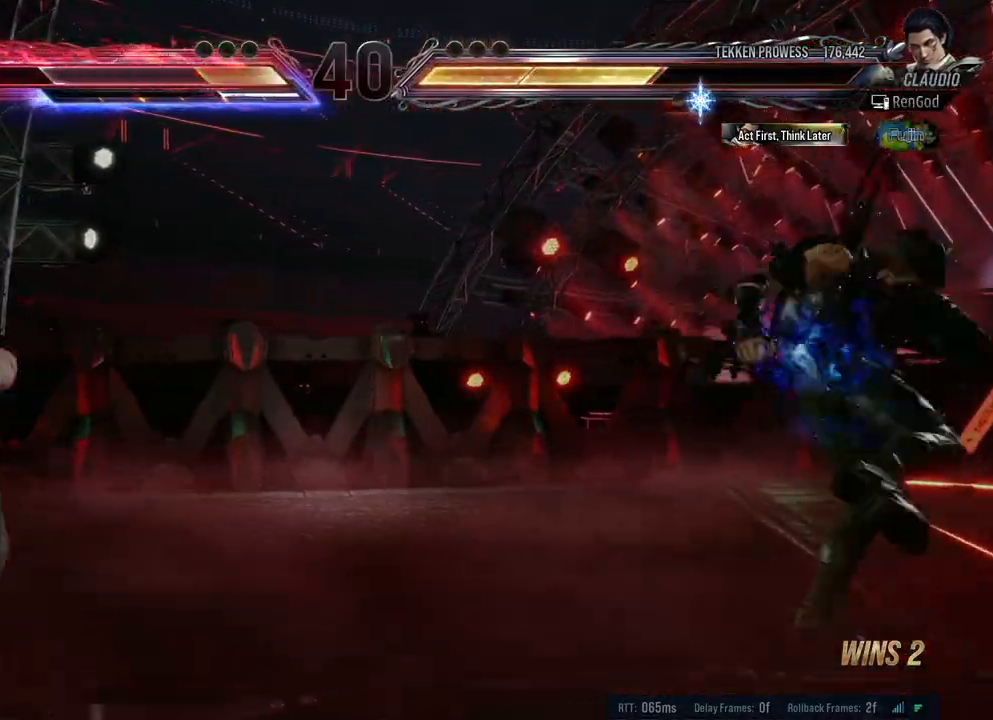
{"buttons": [], "left_stick": "left", "right_stick": "center", "events": [[33, "Y", "up"], [50, "left_stick", "left"], [100, "Y", "down"], [233, "Y", "up"]]}
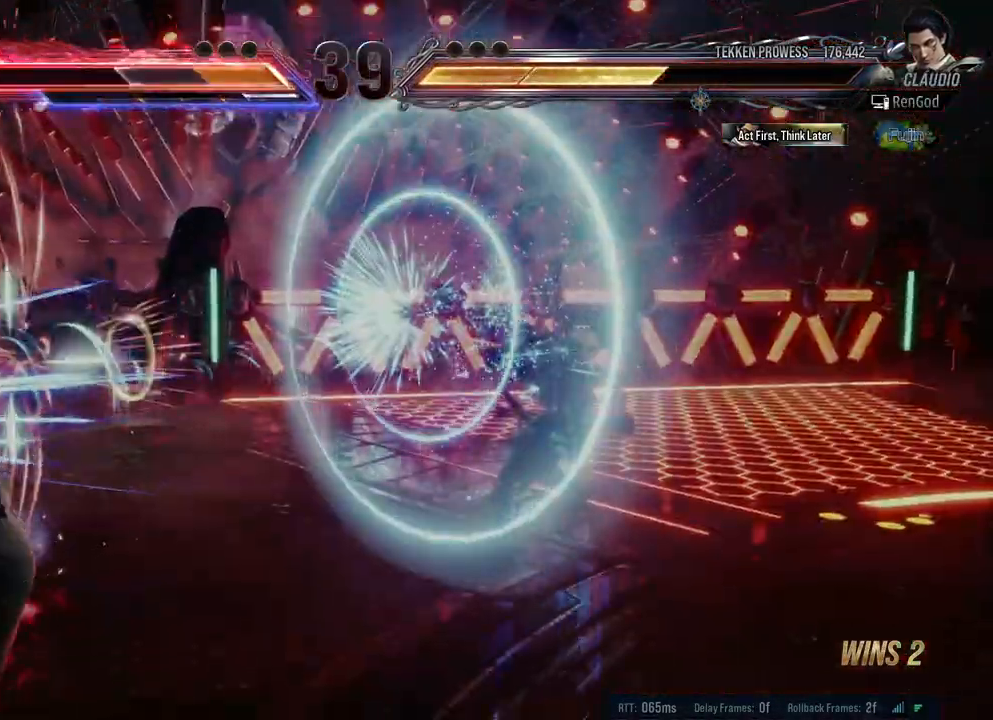
{"buttons": [], "left_stick": "left", "right_stick": "center", "events": []}
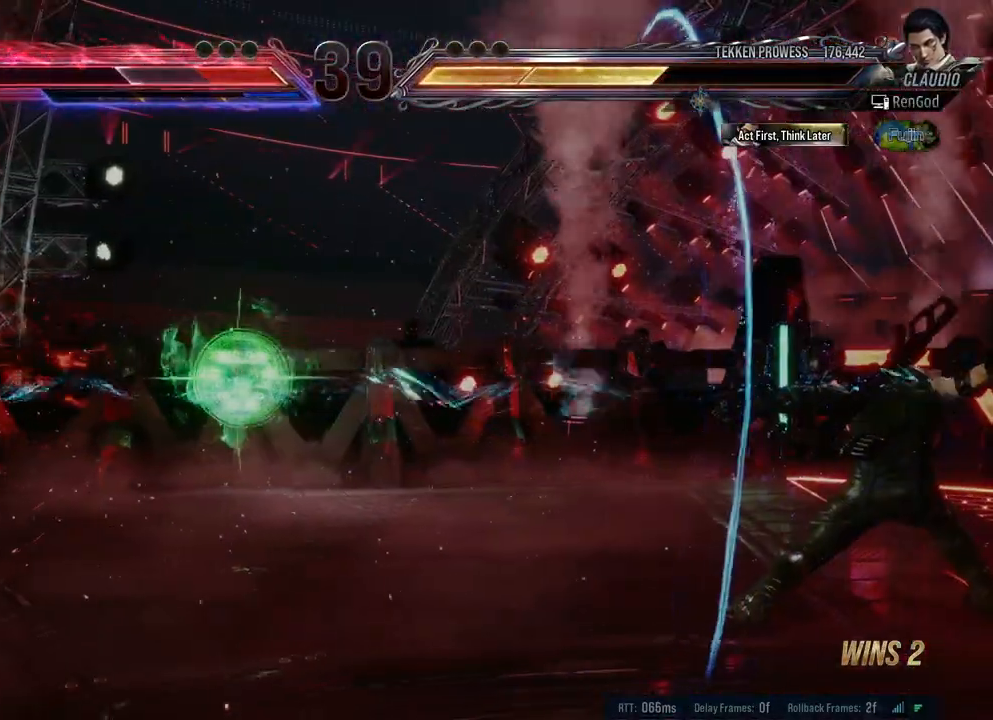
{"buttons": [], "left_stick": "left", "right_stick": "center", "events": [[17, "left_stick", "center"], [267, "left_stick", "left"], [400, "left_stick", "center"], [450, "left_stick", "left"]]}
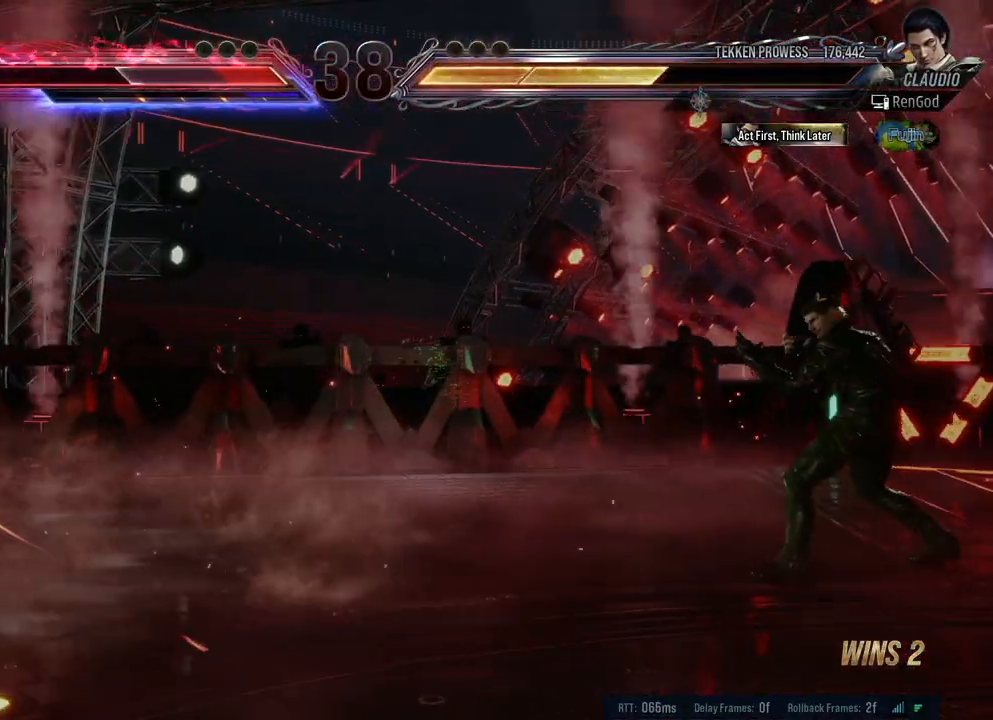
{"buttons": [], "left_stick": "left", "right_stick": "center", "events": []}